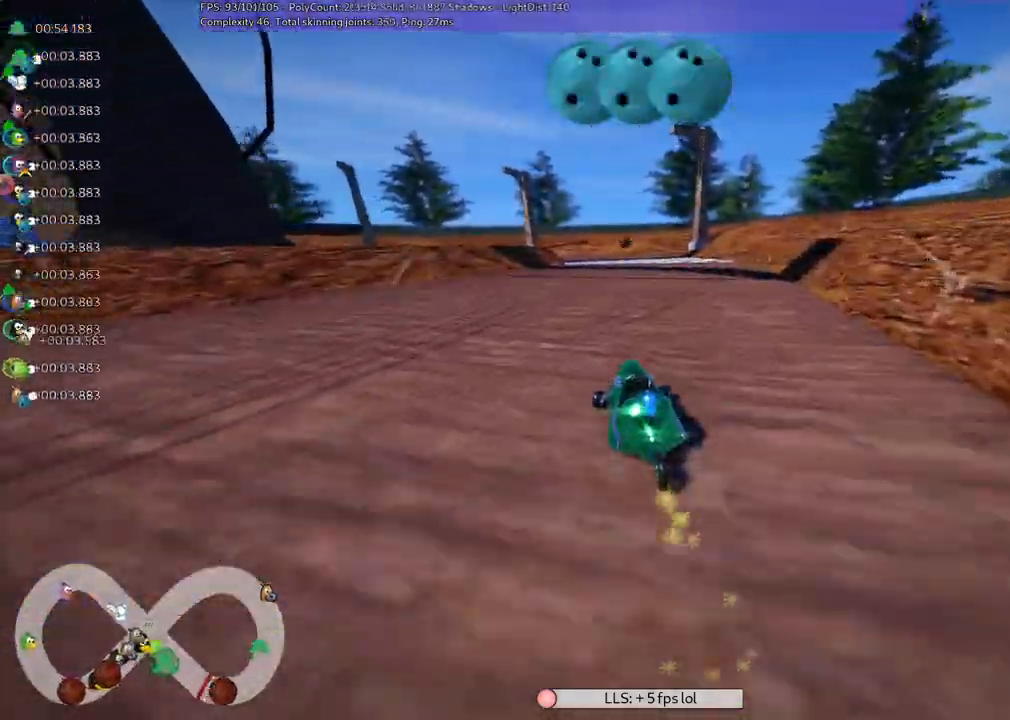
Gameplay with keyboard; each line is a JSON object with the keys held at the frame after it. "events" lists presses ("down") and releases ("up") of ".", "/", "alt_r", "b", "c", "comma", "ctrl_r", "d", "down", "f", "g", "h", "j", "k", "l", "left", "m", "n", "quote", "return", "right", "semicolon", "shift_r", "space", "super", "up" and "v" between this image and that frame as [ms after this image, input, new state], when the widget could be followed in between. No other keys are recorded. Mouse input is not recorded.
{"keys": ["up"], "events": [[184, "n", "down"], [284, "m", "up"], [317, "right", "up"], [417, "n", "up"]]}
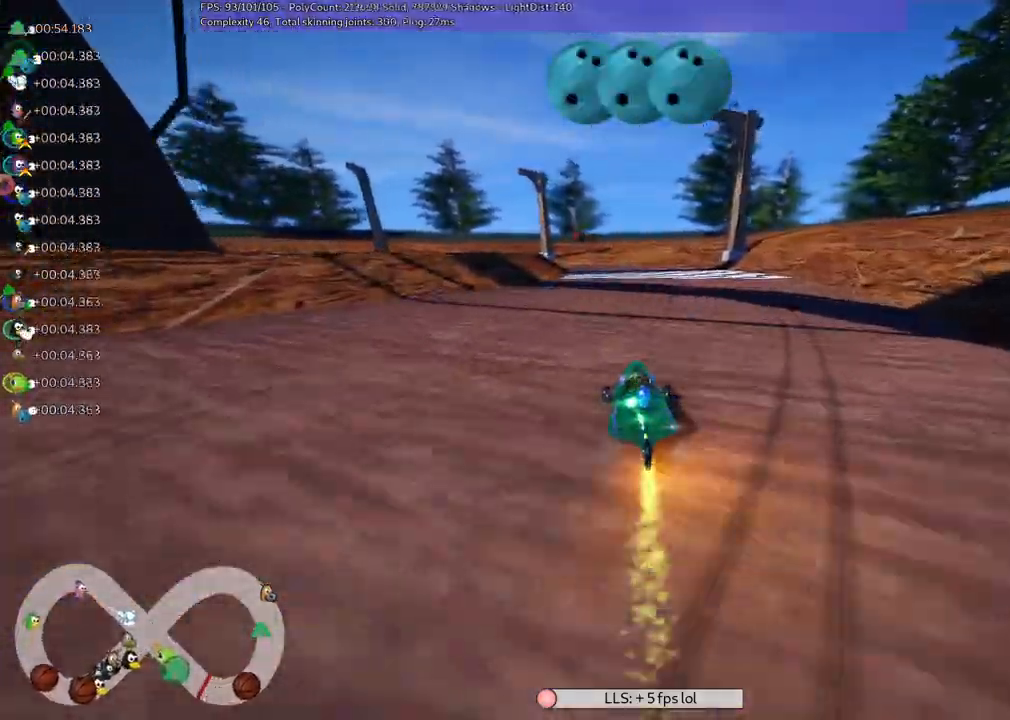
{"keys": ["left", "m", "right", "up"], "events": [[150, "right", "down"], [284, "right", "up"], [384, "left", "down"], [384, "m", "down"], [484, "right", "down"]]}
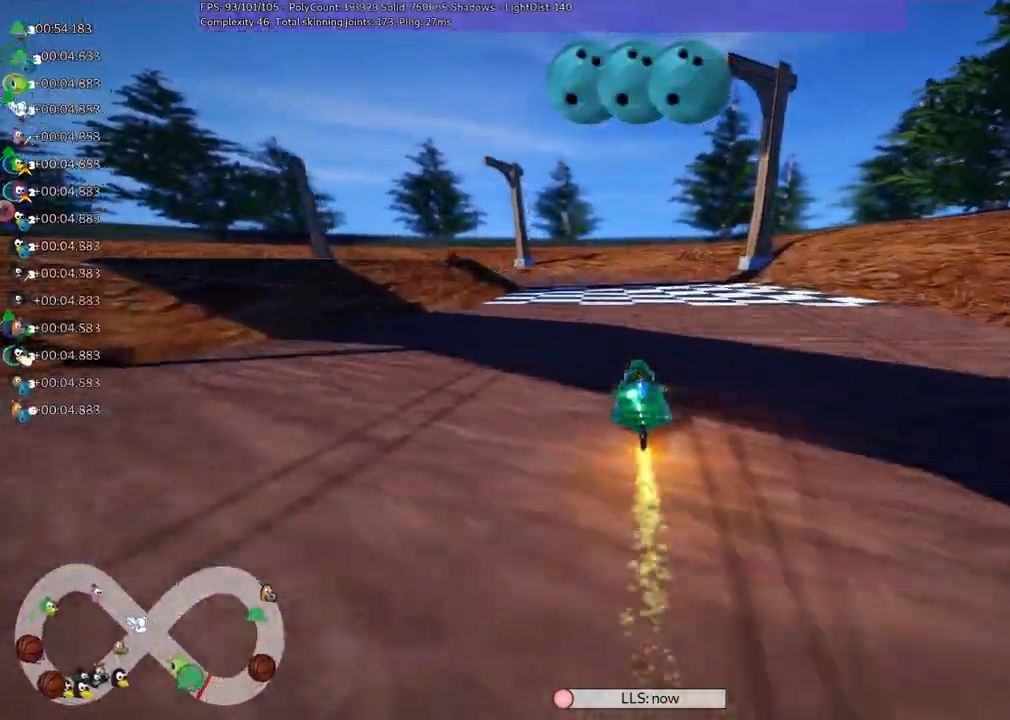
{"keys": ["m", "right", "up"], "events": [[17, "left", "up"], [117, "left", "down"], [300, "left", "up"]]}
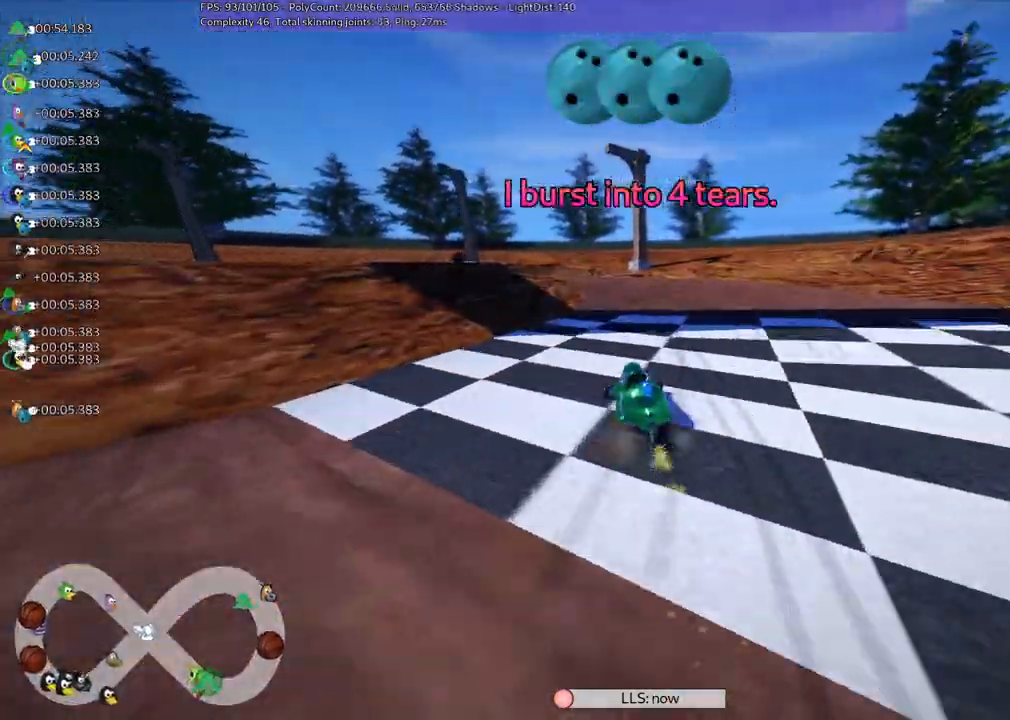
{"keys": ["left", "m", "right", "up"], "events": [[134, "left", "down"], [267, "left", "up"], [367, "left", "down"]]}
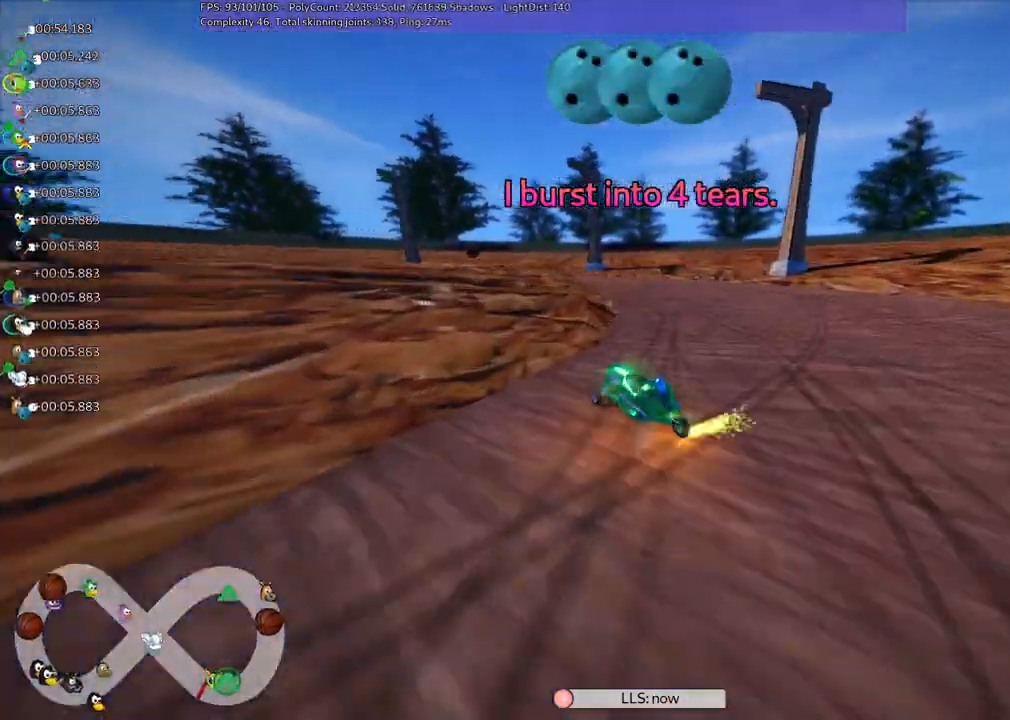
{"keys": ["left", "m", "right", "up"], "events": []}
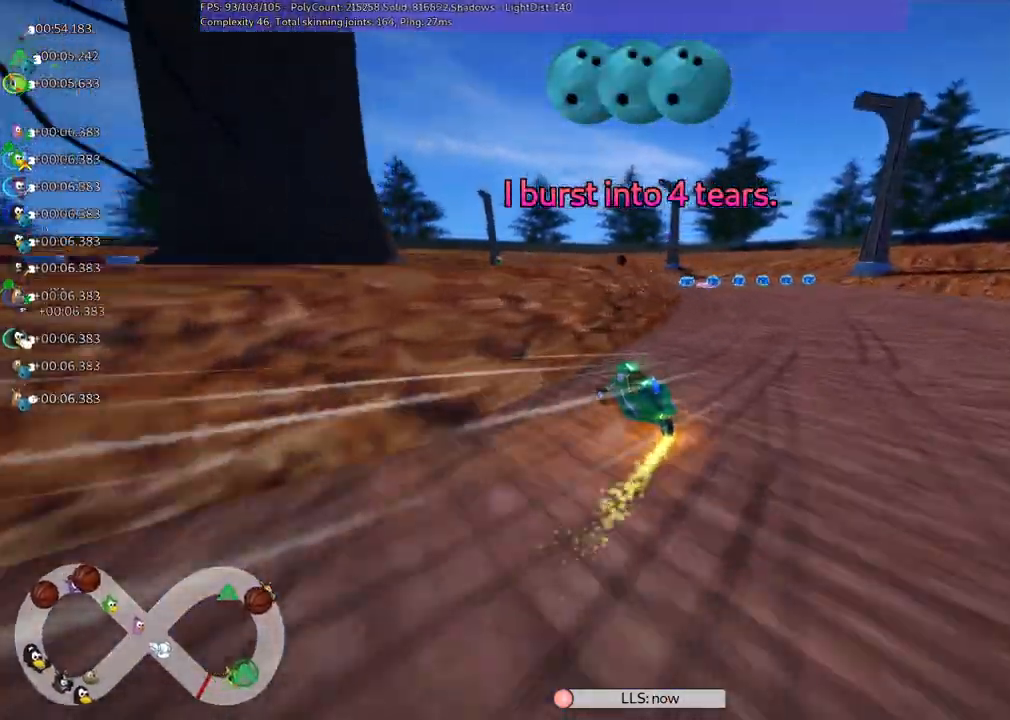
{"keys": ["m", "right", "up"], "events": [[450, "left", "up"]]}
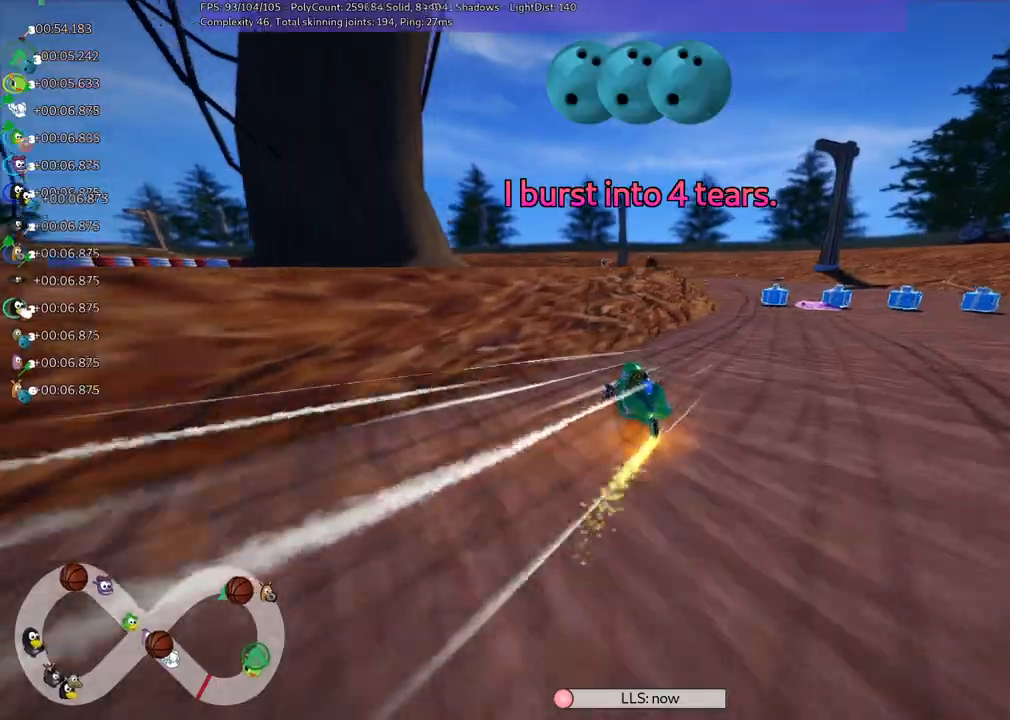
{"keys": ["left", "m", "right", "up"], "events": [[267, "left", "down"]]}
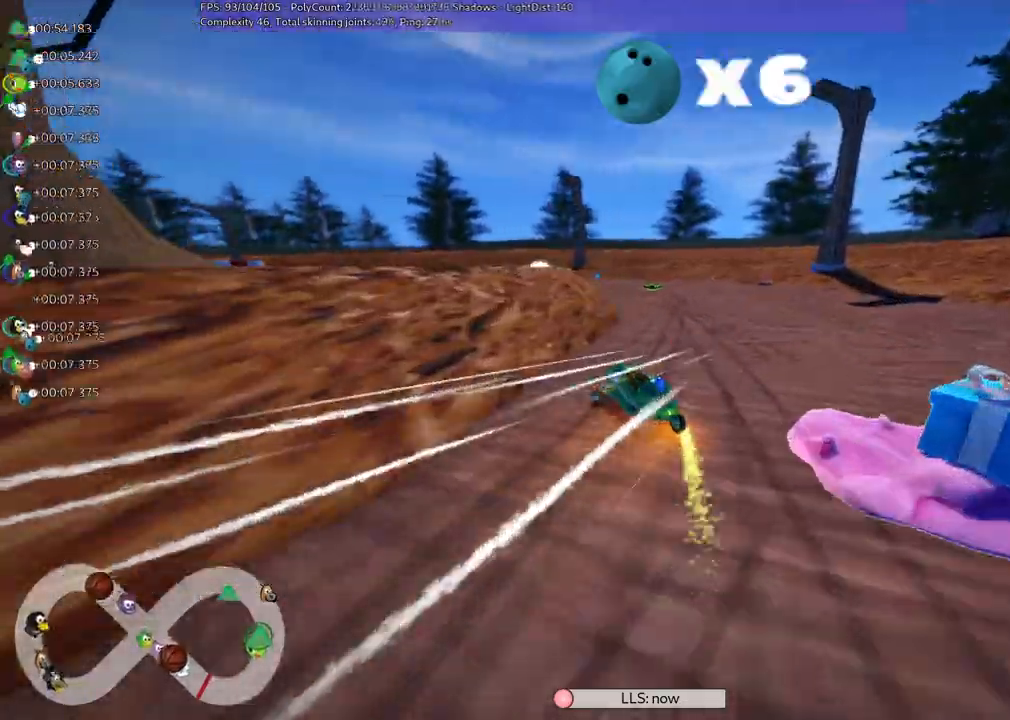
{"keys": ["left", "m", "right", "up"], "events": [[334, "left", "up"], [417, "left", "down"]]}
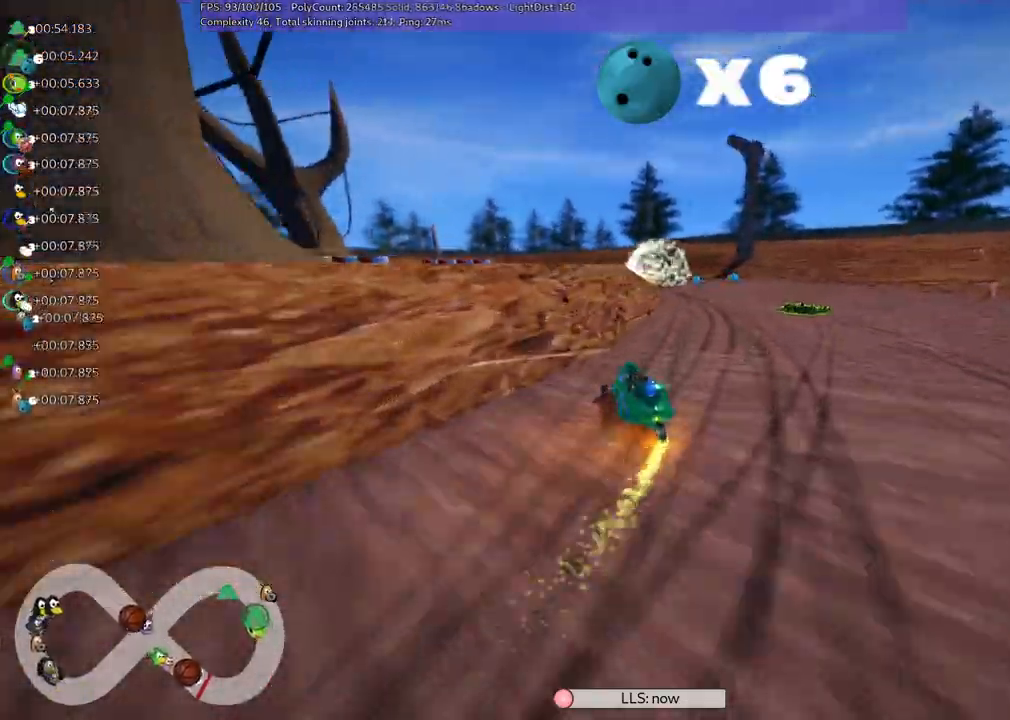
{"keys": ["right", "up"], "events": [[67, "left", "up"], [67, "right", "up"], [167, "m", "up"], [350, "right", "down"]]}
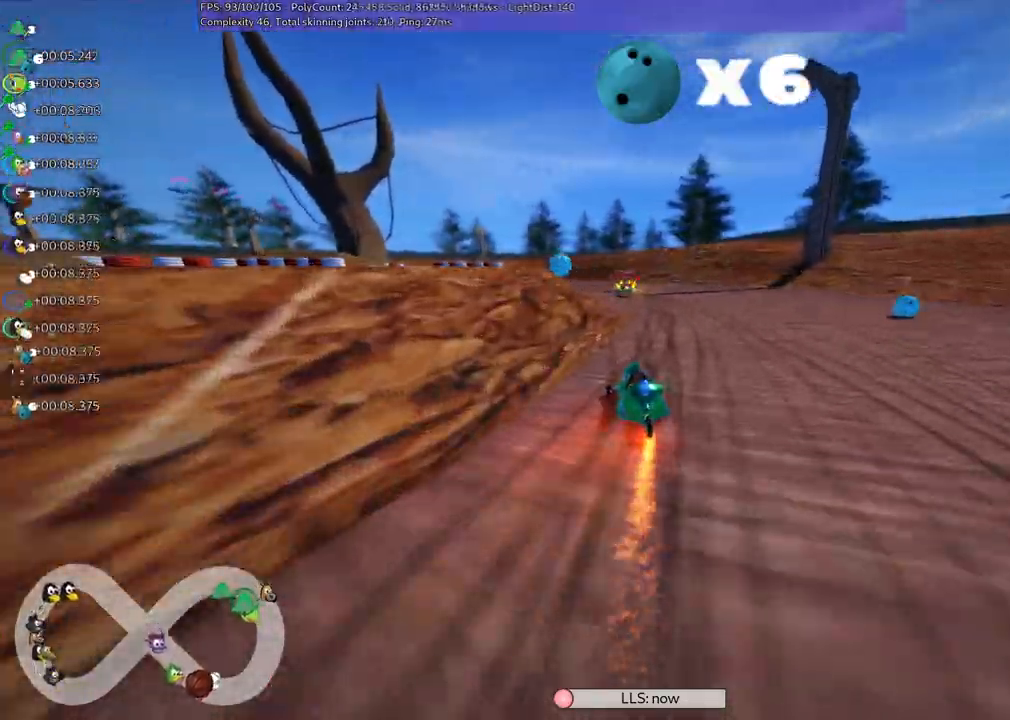
{"keys": ["left", "m", "up"], "events": [[184, "right", "up"], [217, "left", "down"], [317, "m", "down"]]}
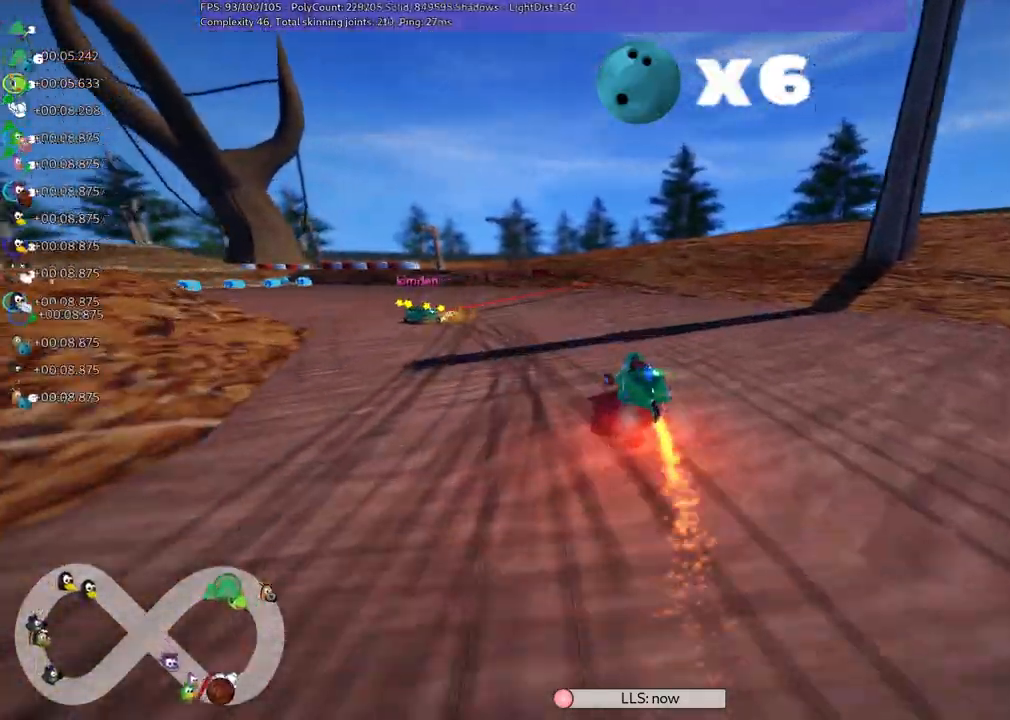
{"keys": ["left", "up"], "events": [[50, "m", "up"]]}
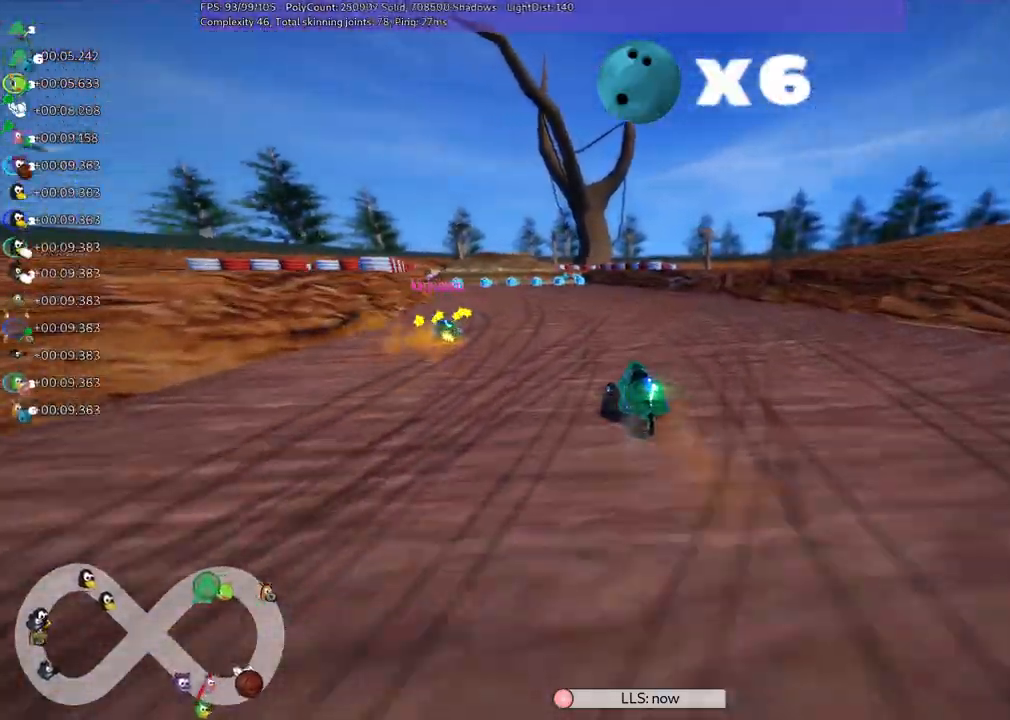
{"keys": ["up"], "events": [[17, "left", "up"], [167, "right", "down"], [300, "right", "up"]]}
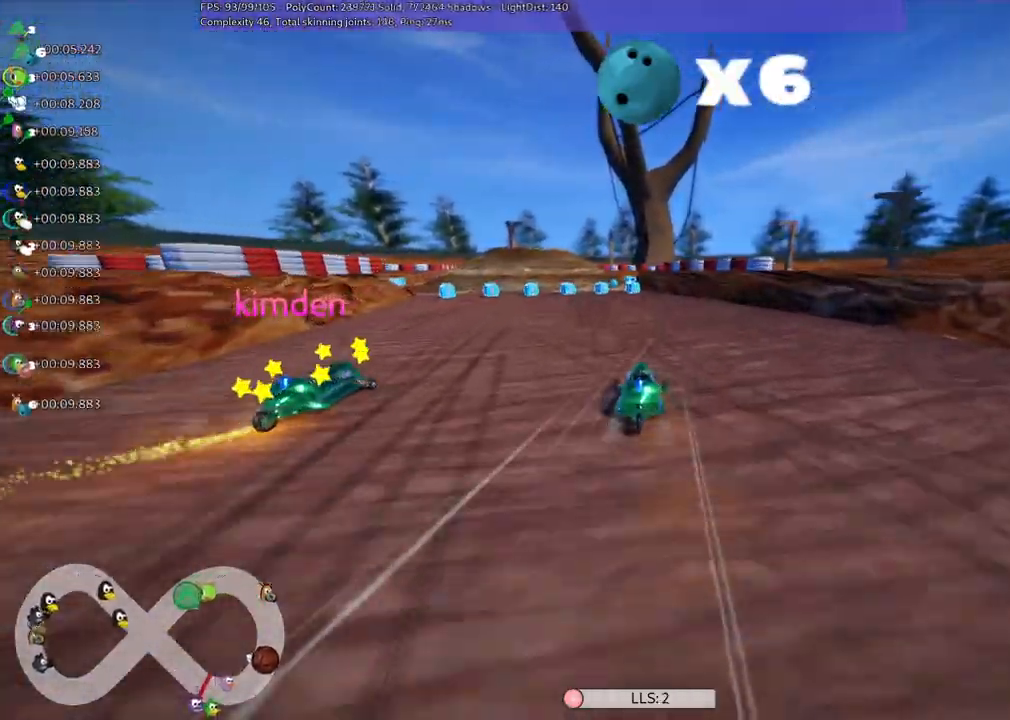
{"keys": ["up"], "events": [[317, "right", "down"], [400, "right", "up"]]}
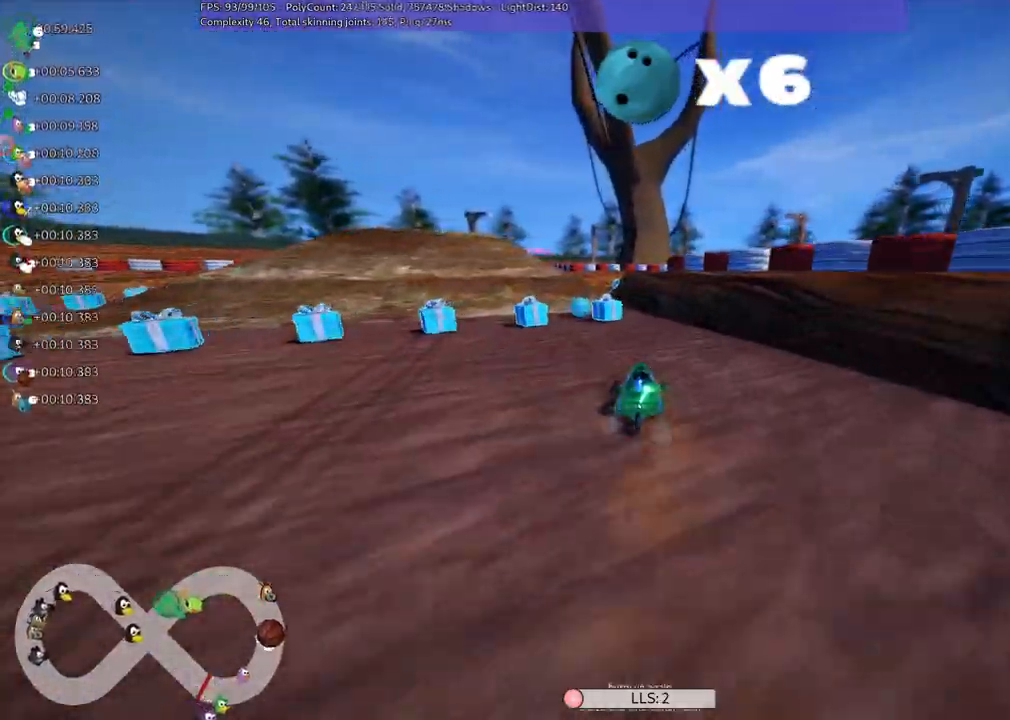
{"keys": ["left", "m", "up"], "events": [[134, "left", "down"], [334, "left", "up"], [417, "left", "down"], [417, "m", "down"]]}
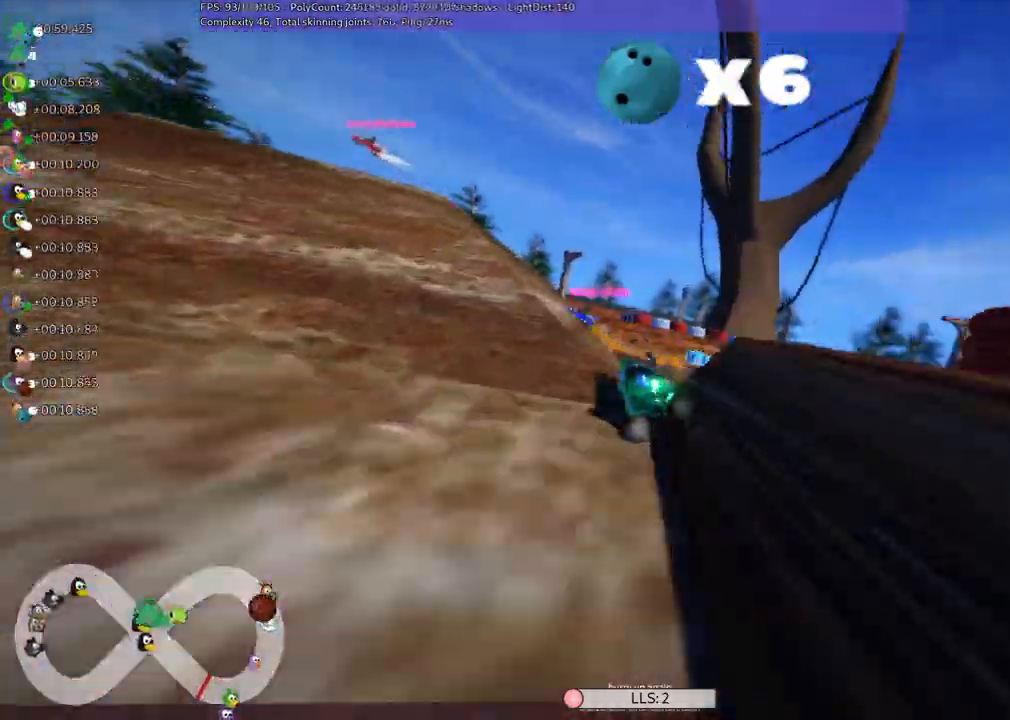
{"keys": ["m", "right", "up"]}
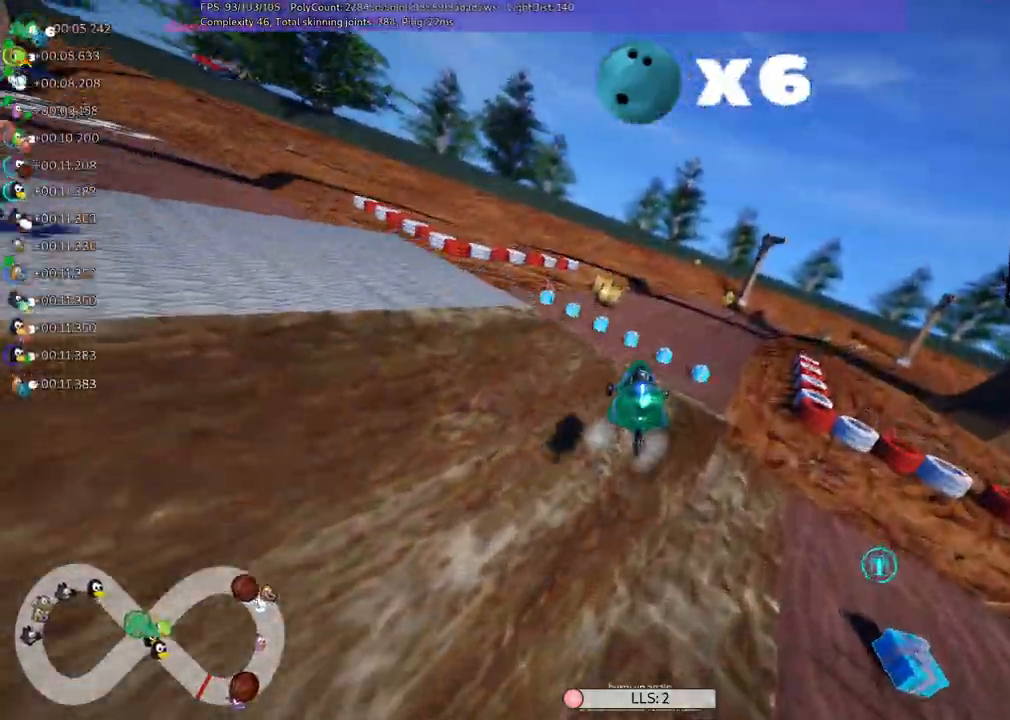
{"keys": ["left", "m", "up"], "events": [[84, "left", "down"], [167, "right", "up"]]}
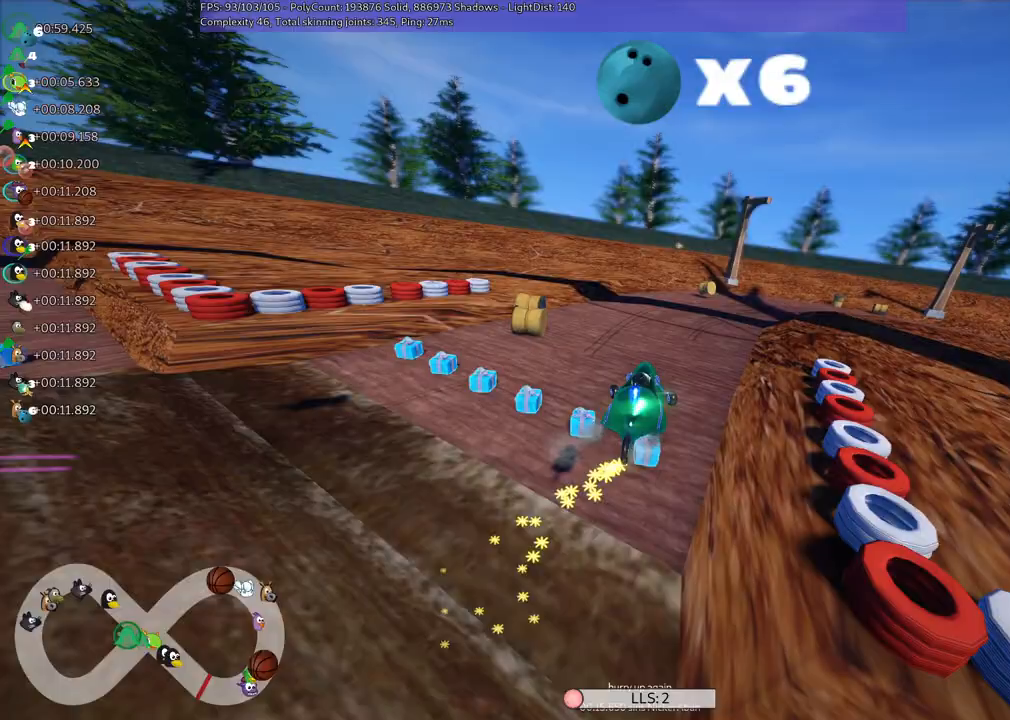
{"keys": ["m", "up"], "events": [[500, "left", "up"]]}
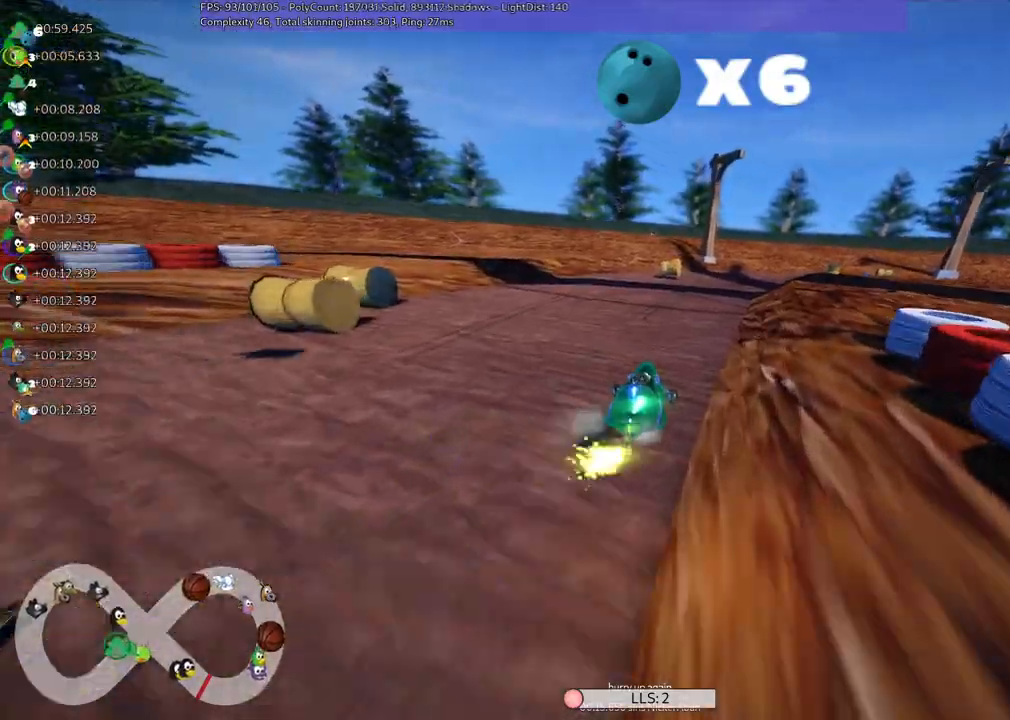
{"keys": ["up"], "events": [[100, "m", "up"], [384, "left", "down"], [484, "left", "up"]]}
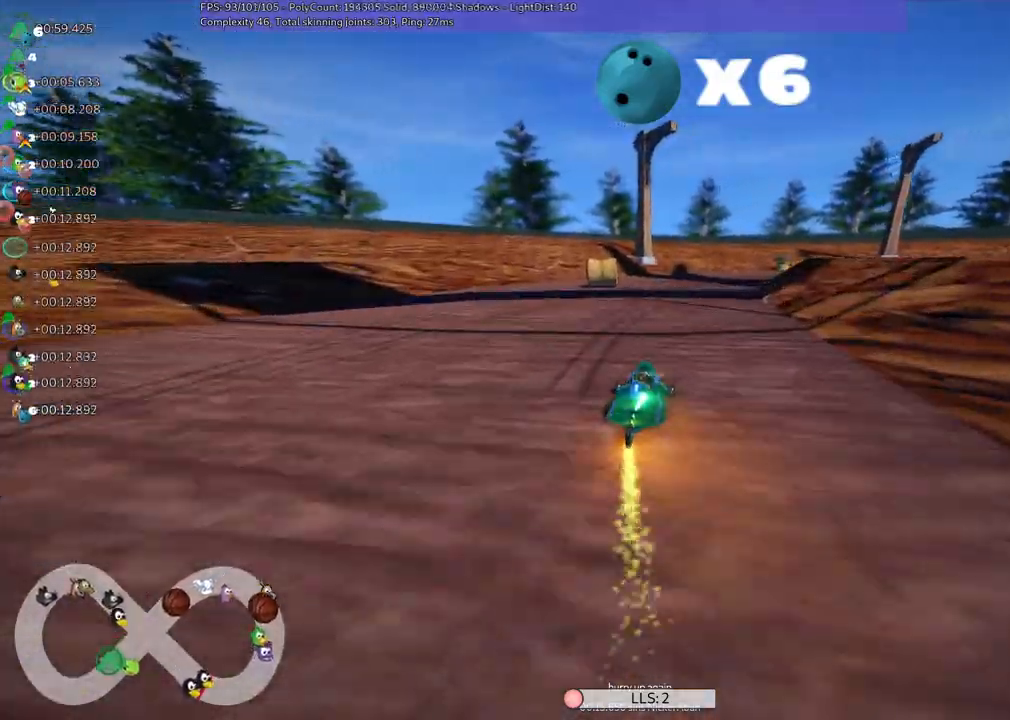
{"keys": ["left", "m", "up"], "events": [[67, "right", "down"], [117, "m", "down"], [350, "left", "down"], [350, "right", "up"]]}
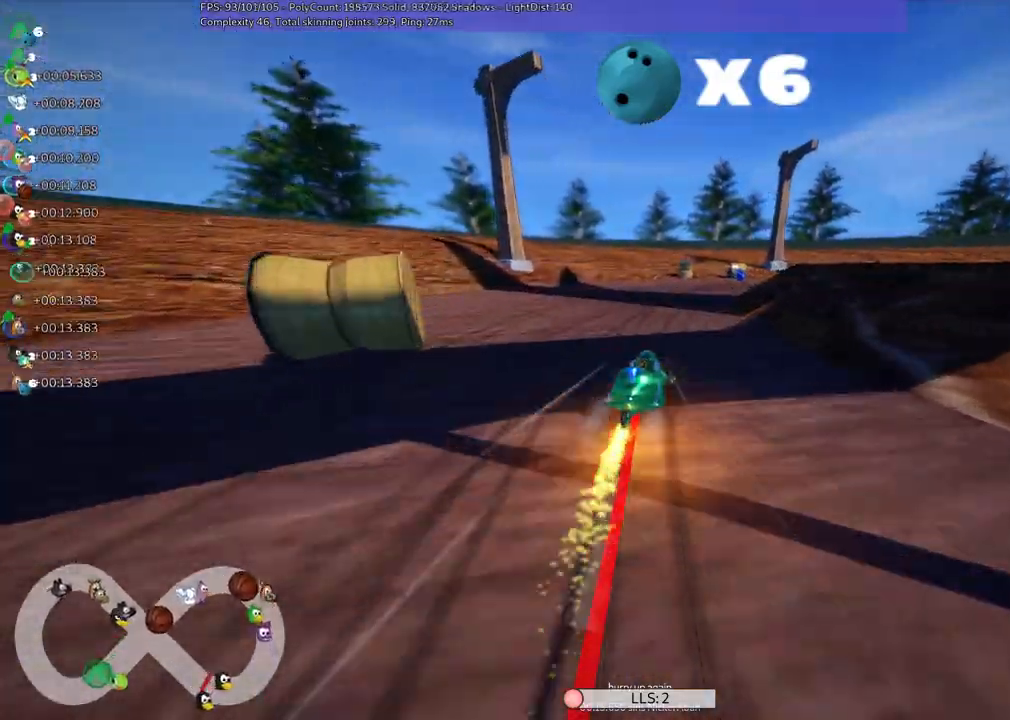
{"keys": ["b", "left", "m", "up"], "events": [[134, "right", "down"], [317, "right", "up"], [417, "b", "down"], [417, "space", "down"], [500, "space", "up"]]}
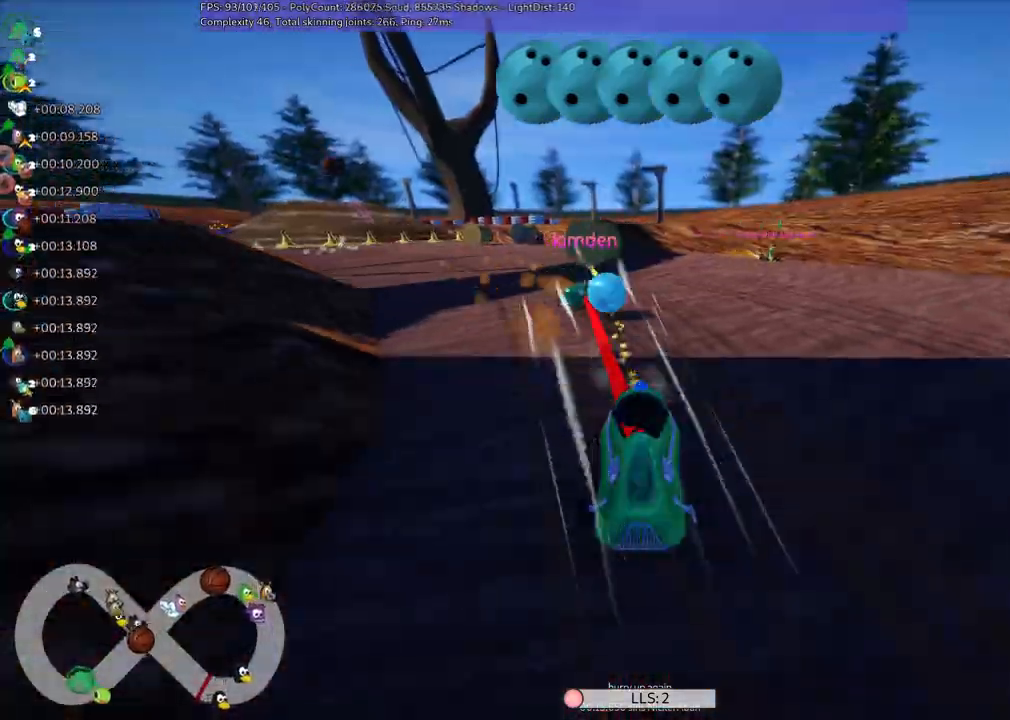
{"keys": ["left", "m", "up"], "events": [[100, "b", "up"]]}
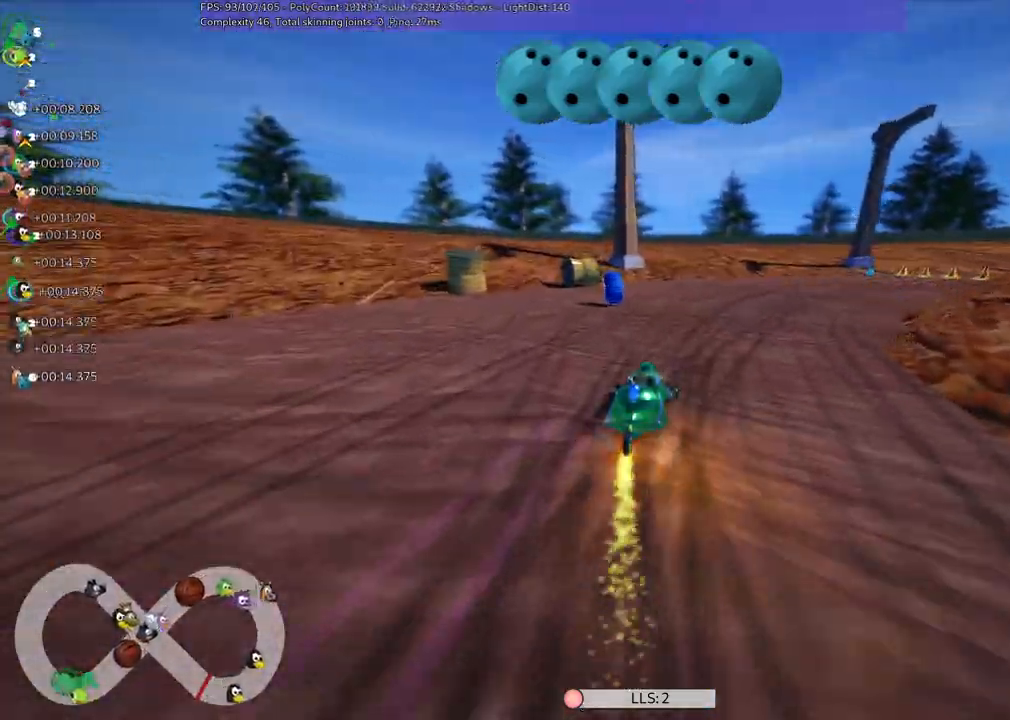
{"keys": ["n", "right", "up"], "events": [[350, "right", "down"], [384, "left", "up"], [434, "n", "down"], [484, "m", "up"]]}